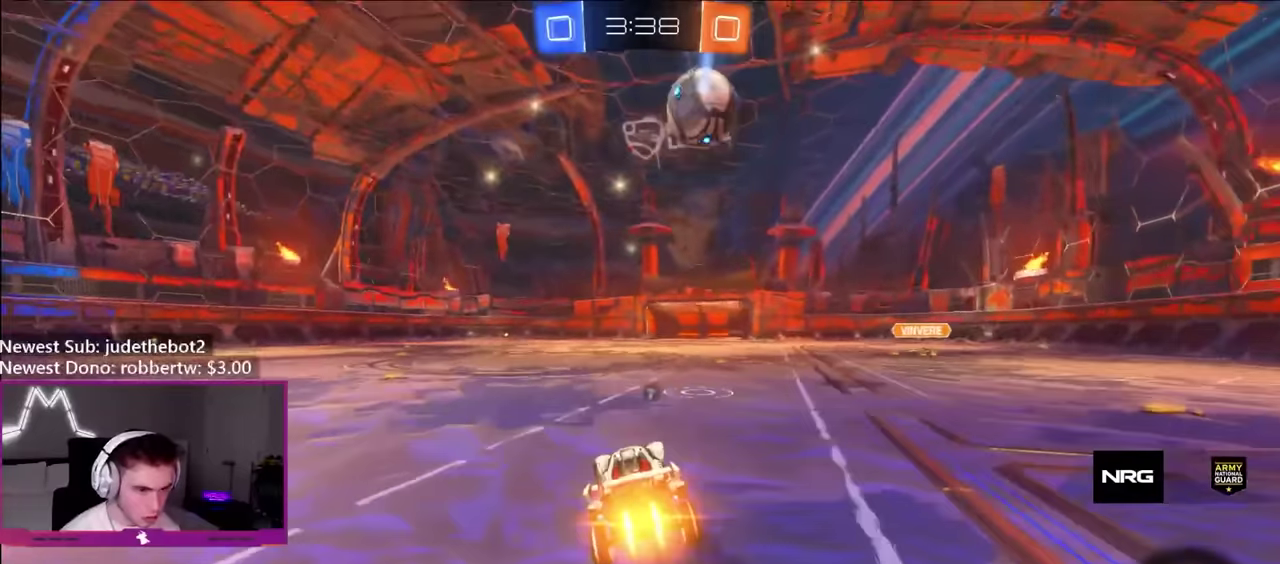
Gameplay with a controller (Xbox layout); each line is a JSON object with the inputs held at the frame after it (dt_ms = milliseconds from this image to that frame). "events" lists button and stick changes between this image and that frame as [ms after this image, input, new state], when the widget could be followed in between. Not read: L3 R3.
{"dt_ms": 500, "buttons": ["L1"], "left_stick": "down", "right_stick": "center", "events": [[200, "B", "up"], [317, "A", "down"], [317, "left_stick", "up-left"], [367, "A", "up"], [367, "L1", "down"], [417, "A", "down"], [433, "R2", "up"], [483, "A", "up"], [483, "left_stick", "down"]]}
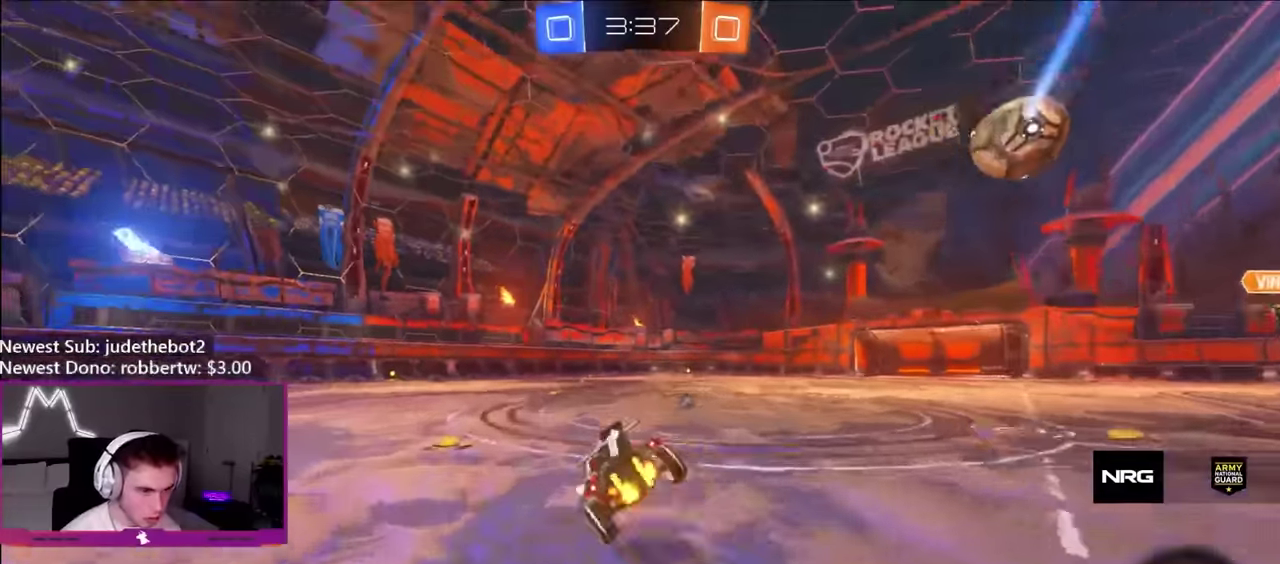
{"dt_ms": 500, "buttons": ["L1", "R2"], "left_stick": "down-left", "right_stick": "center", "events": [[83, "R2", "down"], [117, "Y", "down"], [133, "left_stick", "down-left"], [217, "Y", "up"], [300, "left_stick", "left"], [483, "left_stick", "down-left"]]}
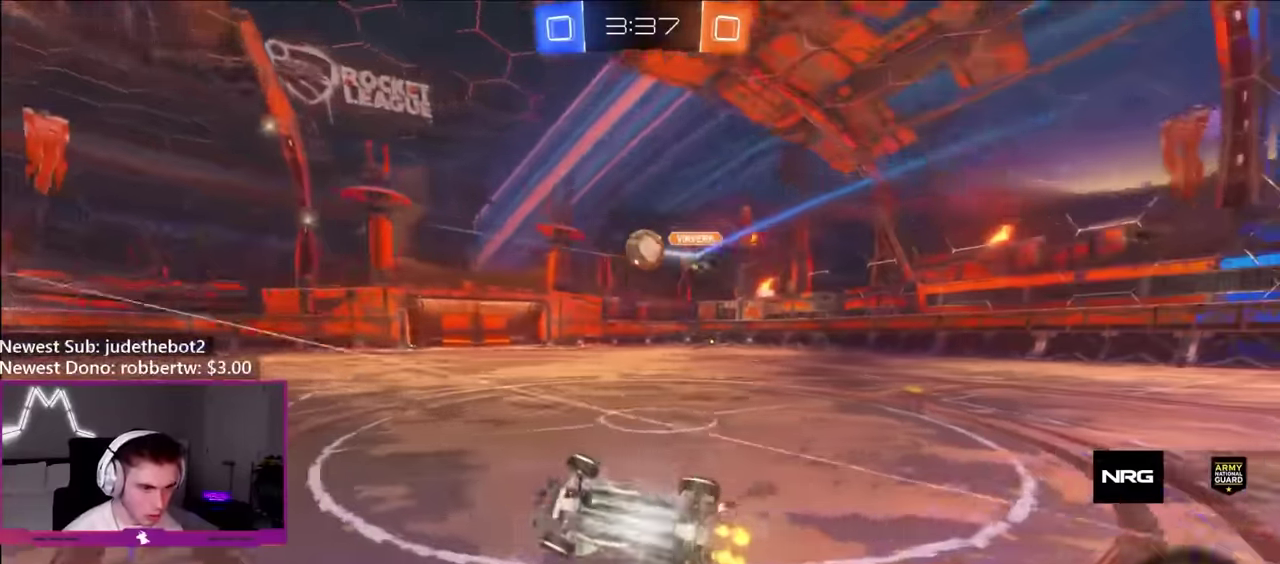
{"dt_ms": 500, "buttons": ["B", "R2"], "left_stick": "left", "right_stick": "center", "events": [[200, "L1", "up"], [233, "Y", "down"], [250, "left_stick", "center"], [317, "Y", "up"], [417, "B", "down"], [450, "left_stick", "left"]]}
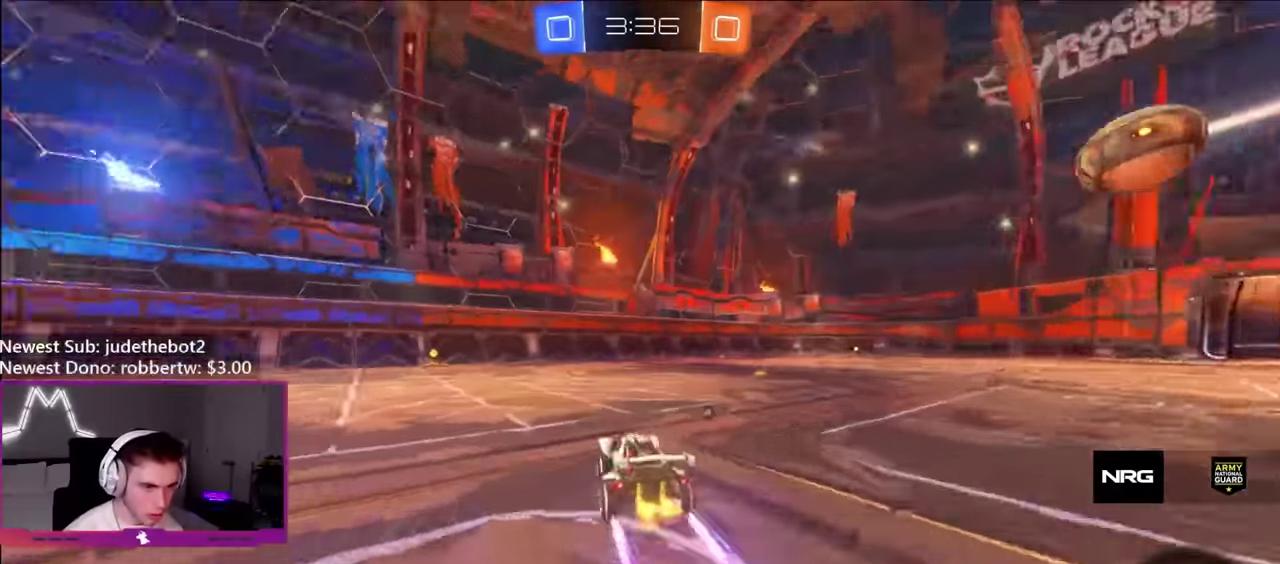
{"dt_ms": 500, "buttons": ["B", "R2"], "left_stick": "center", "right_stick": "center", "events": [[183, "Y", "down"], [200, "left_stick", "center"], [317, "Y", "up"], [333, "left_stick", "left"], [433, "left_stick", "center"]]}
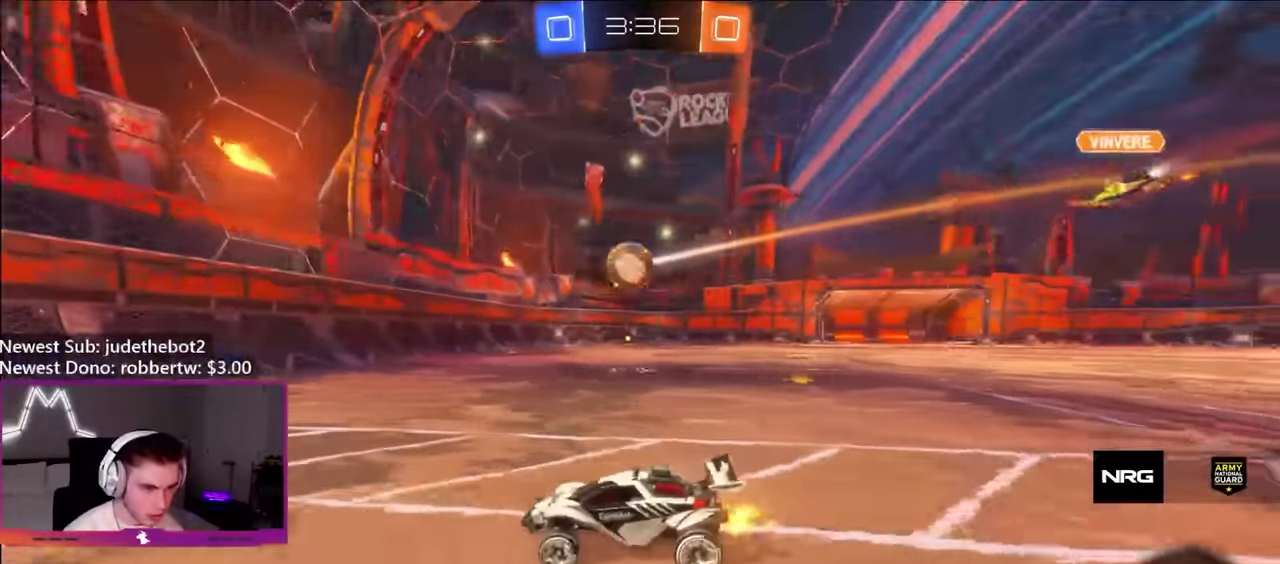
{"dt_ms": 500, "buttons": ["B", "R2"], "left_stick": "right", "right_stick": "center", "events": [[200, "left_stick", "right"]]}
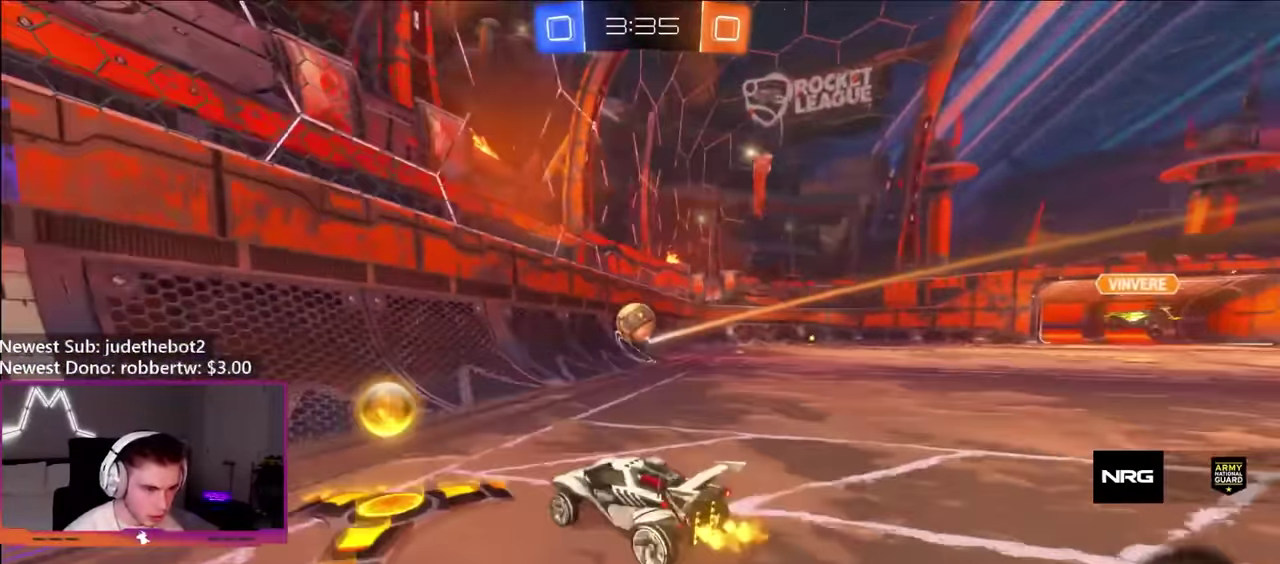
{"dt_ms": 500, "buttons": ["R2"], "left_stick": "center", "right_stick": "center", "events": [[33, "left_stick", "center"], [467, "B", "up"]]}
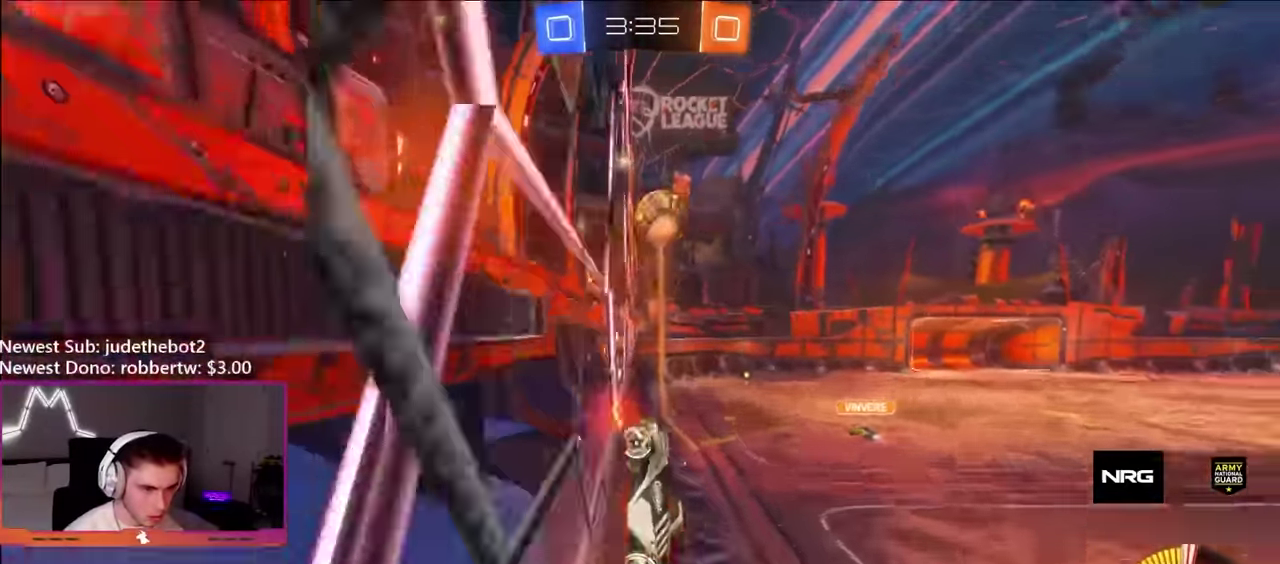
{"dt_ms": 500, "buttons": ["R2"], "left_stick": "center", "right_stick": "center", "events": [[150, "left_stick", "right"], [200, "B", "down"], [300, "left_stick", "center"], [417, "B", "up"]]}
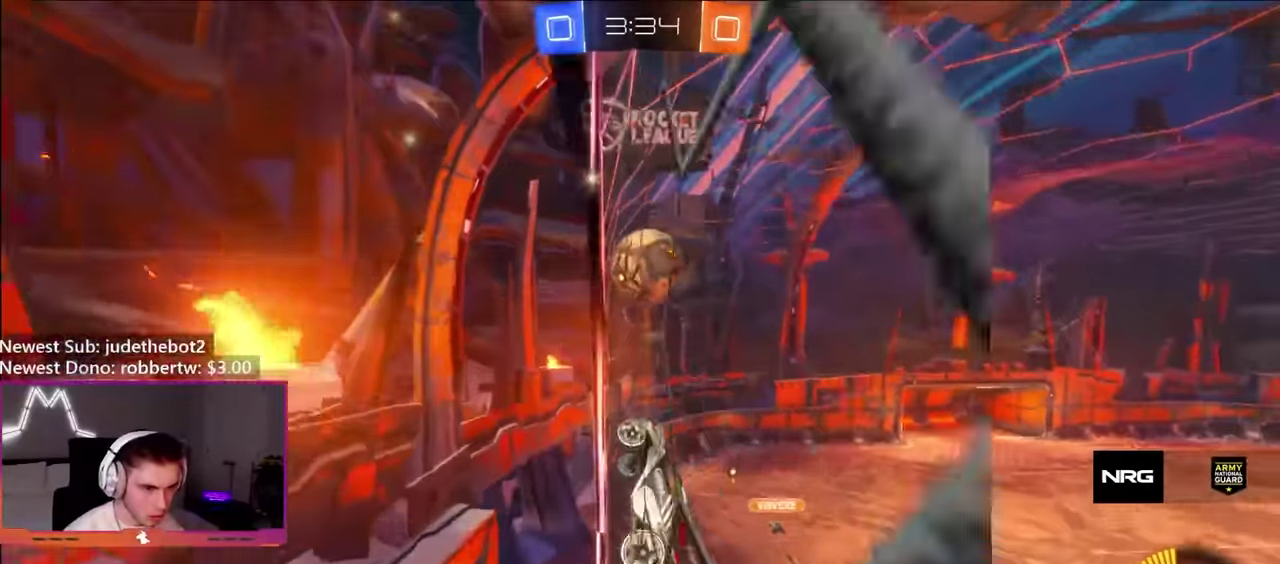
{"dt_ms": 500, "buttons": ["B", "R2"], "left_stick": "left", "right_stick": "center", "events": [[150, "L2", "down"], [150, "R2", "up"], [150, "left_stick", "right"], [267, "R2", "down"], [317, "L2", "up"], [333, "left_stick", "center"], [450, "B", "down"], [450, "left_stick", "left"]]}
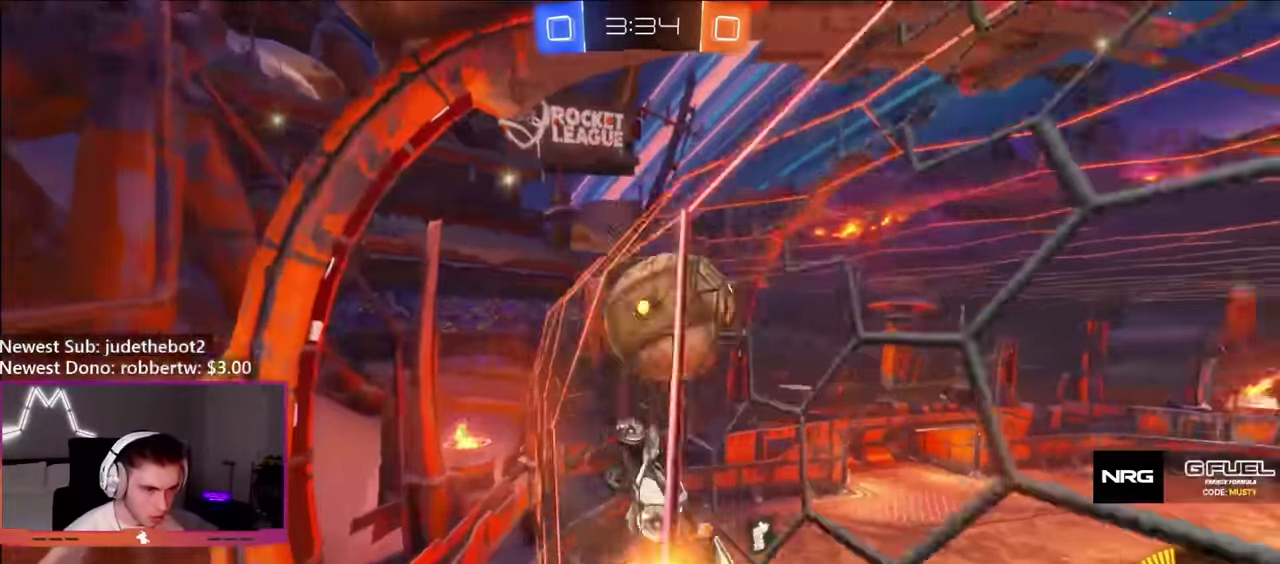
{"dt_ms": 500, "buttons": ["B", "R2"], "left_stick": "center", "right_stick": "center", "events": [[83, "left_stick", "center"], [167, "left_stick", "left"], [283, "left_stick", "center"]]}
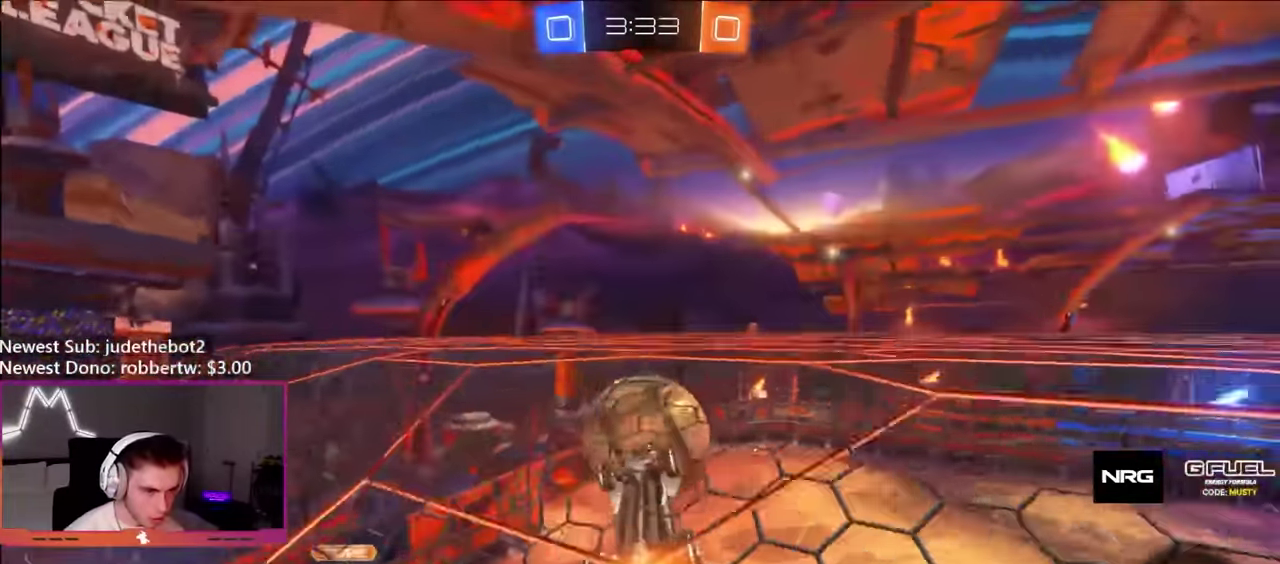
{"dt_ms": 1000, "buttons": [], "left_stick": "down", "right_stick": "center", "events": [[50, "B", "up"], [133, "left_stick", "right"], [200, "A", "down"], [200, "left_stick", "center"], [283, "R2", "up"], [300, "A", "up"], [333, "left_stick", "down-right"], [400, "B", "down"], [417, "left_stick", "down"], [517, "left_stick", "up"], [717, "A", "down"], [783, "A", "up"], [783, "B", "up"], [1000, "left_stick", "down"]]}
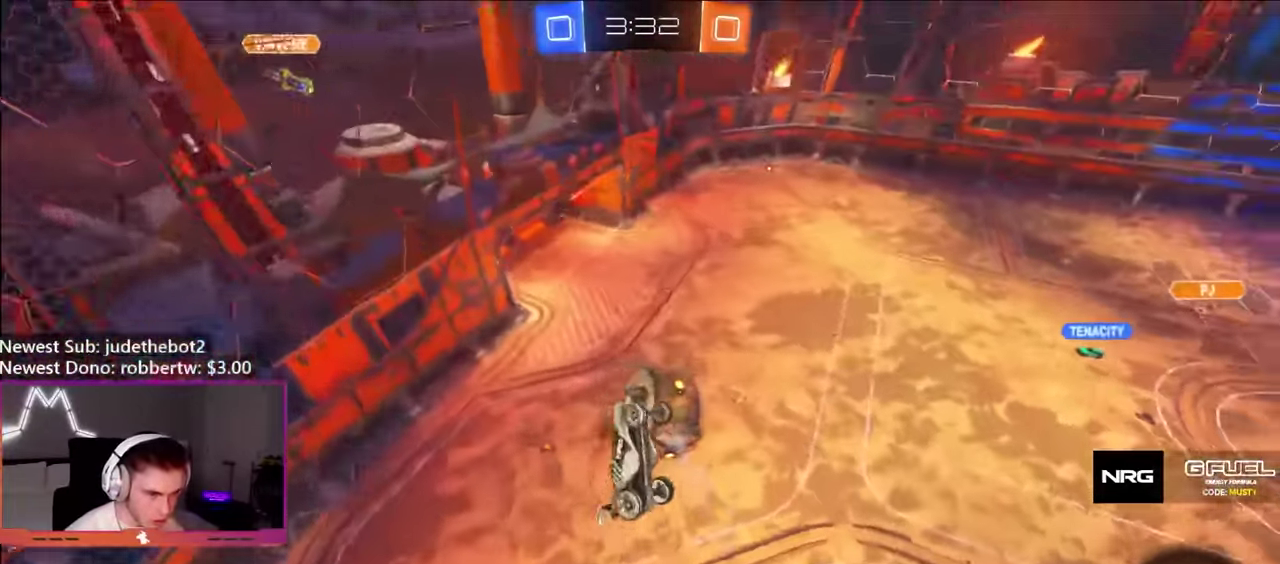
{"dt_ms": 500, "buttons": ["B", "R1"], "left_stick": "right", "right_stick": "center", "events": [[100, "left_stick", "down-left"], [167, "R1", "down"], [383, "left_stick", "left"], [467, "B", "down"], [500, "left_stick", "right"]]}
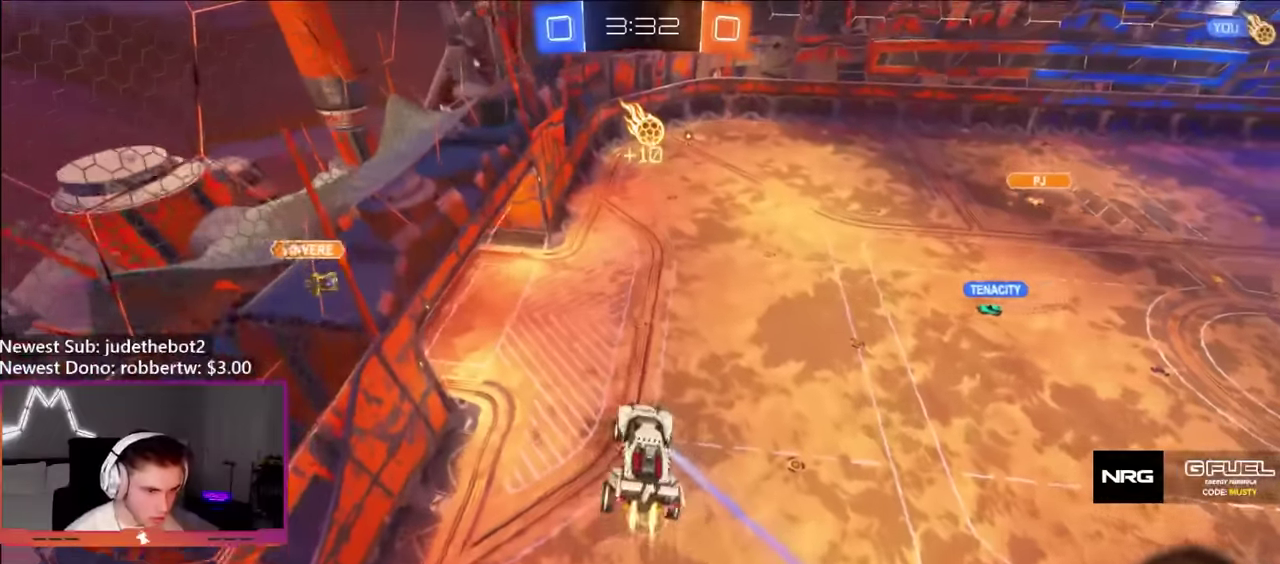
{"dt_ms": 500, "buttons": ["B", "L1", "R2"], "left_stick": "center", "right_stick": "center", "events": [[83, "R1", "up"], [217, "B", "up"], [217, "left_stick", "center"], [333, "L1", "down"], [417, "B", "down"], [433, "R2", "down"]]}